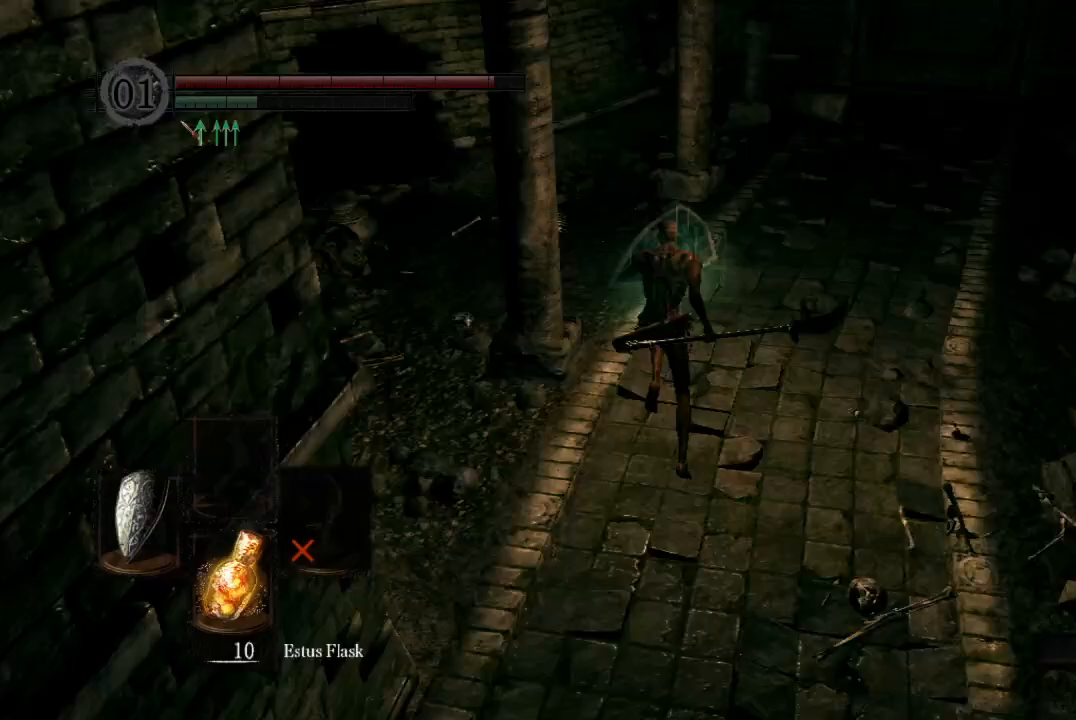
Gameplay with a controller (Xbox layout); each line is a JSON object with the inputs held at the frame after it. "button_events" lists button changes between this image and that frame as [ms after this image, input, new state], when the widget could be followed in between (sticks are given only as held states).
{"buttons": ["B", "L1"], "left_stick": "up", "right_stick": "down-left", "button_events": []}
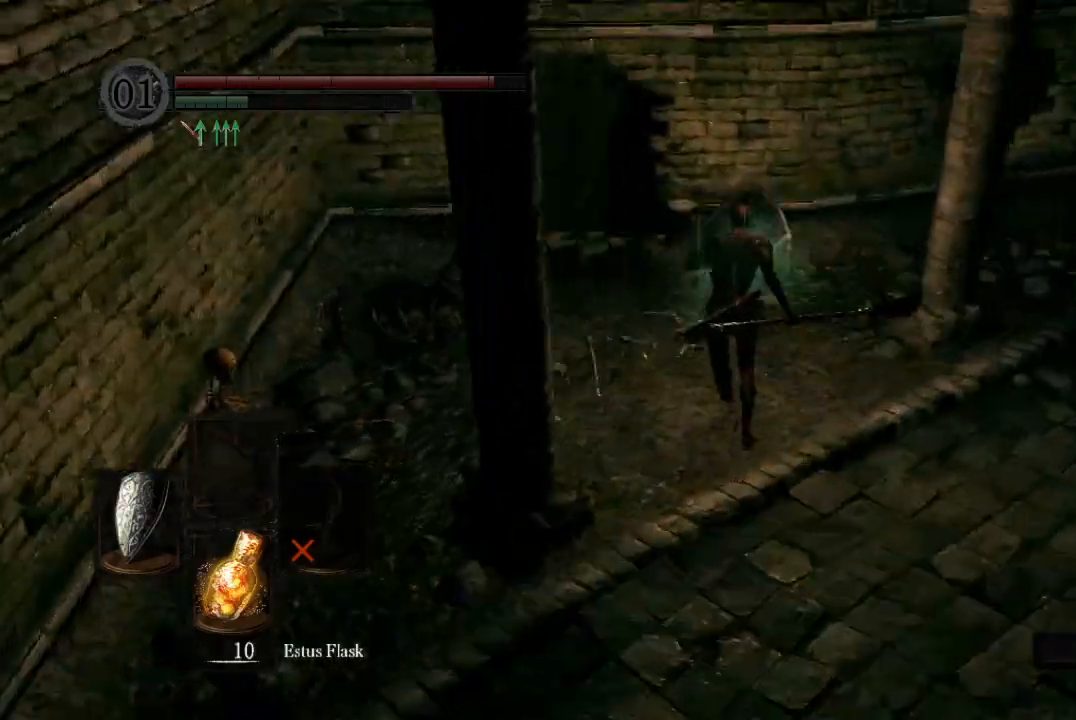
{"buttons": ["B", "L1"], "left_stick": "up", "right_stick": "right", "button_events": []}
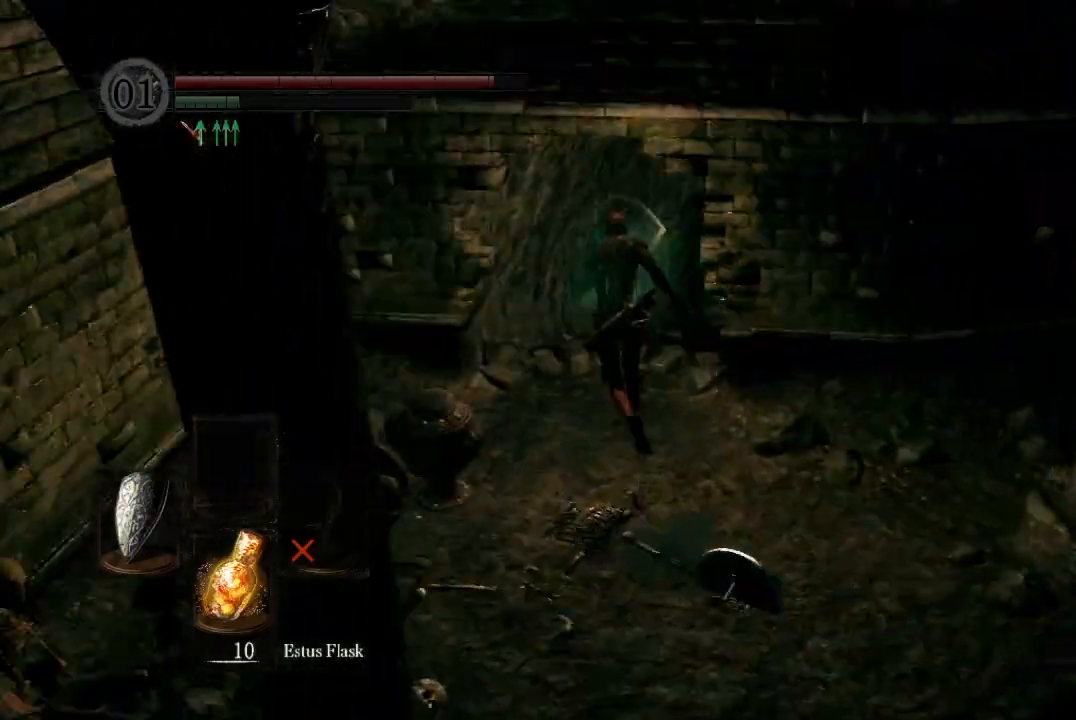
{"buttons": ["B", "L1"], "left_stick": "up", "right_stick": "center", "button_events": []}
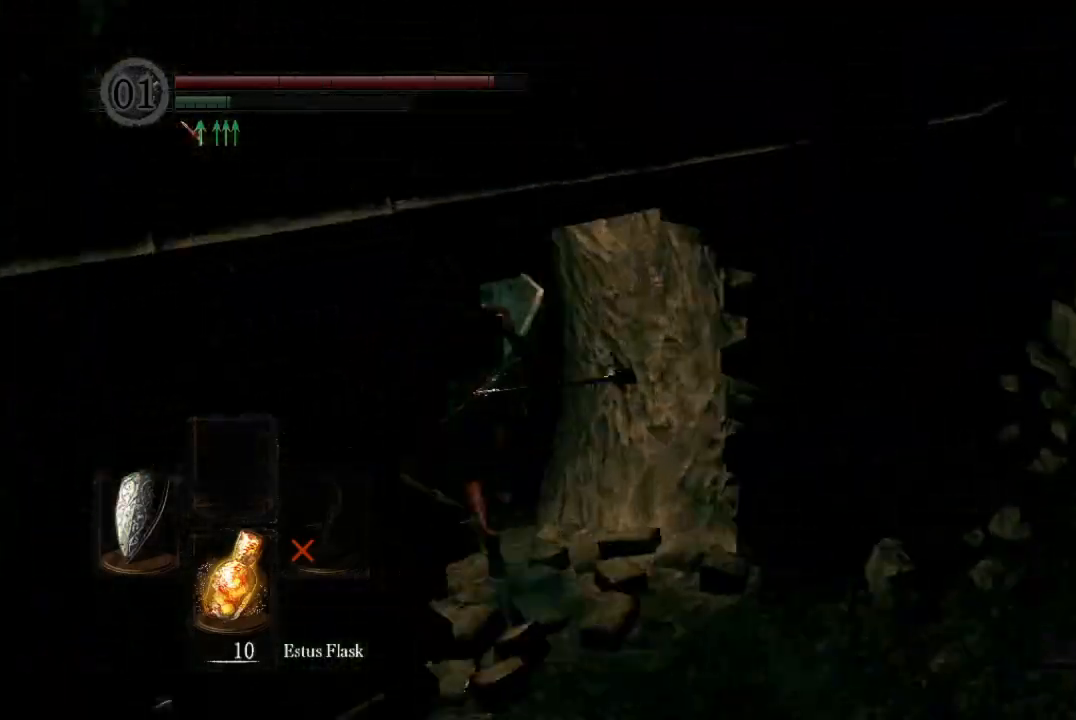
{"buttons": ["B", "L1"], "left_stick": "up", "right_stick": "down-right", "button_events": []}
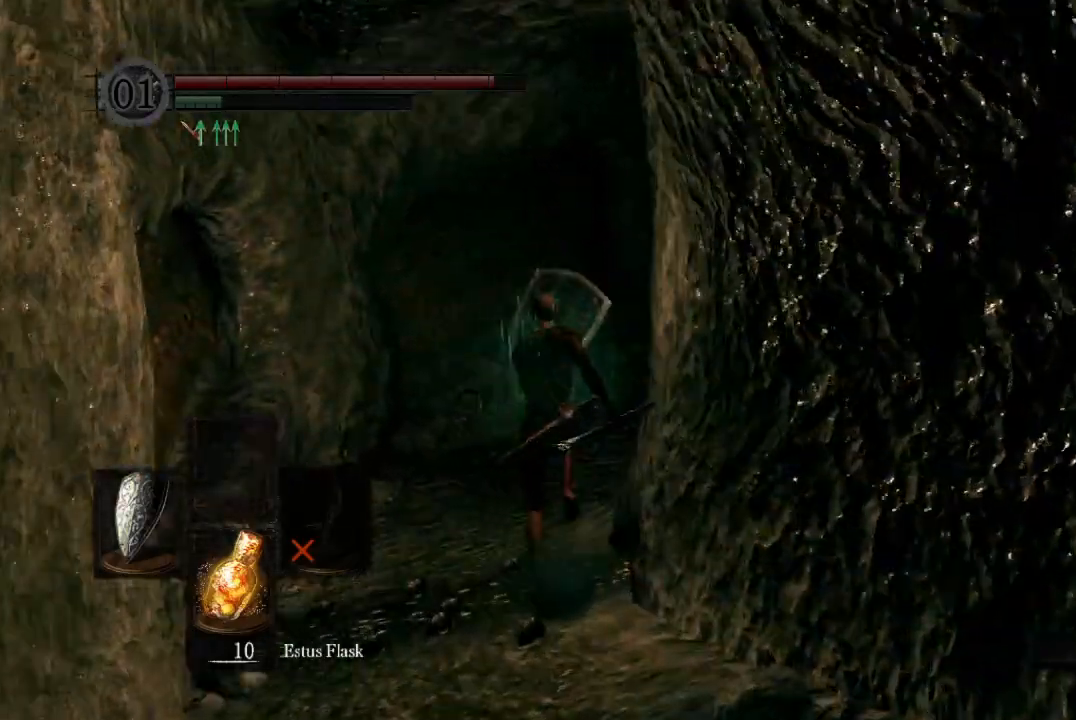
{"buttons": ["B", "L1"], "left_stick": "up", "right_stick": "right", "button_events": []}
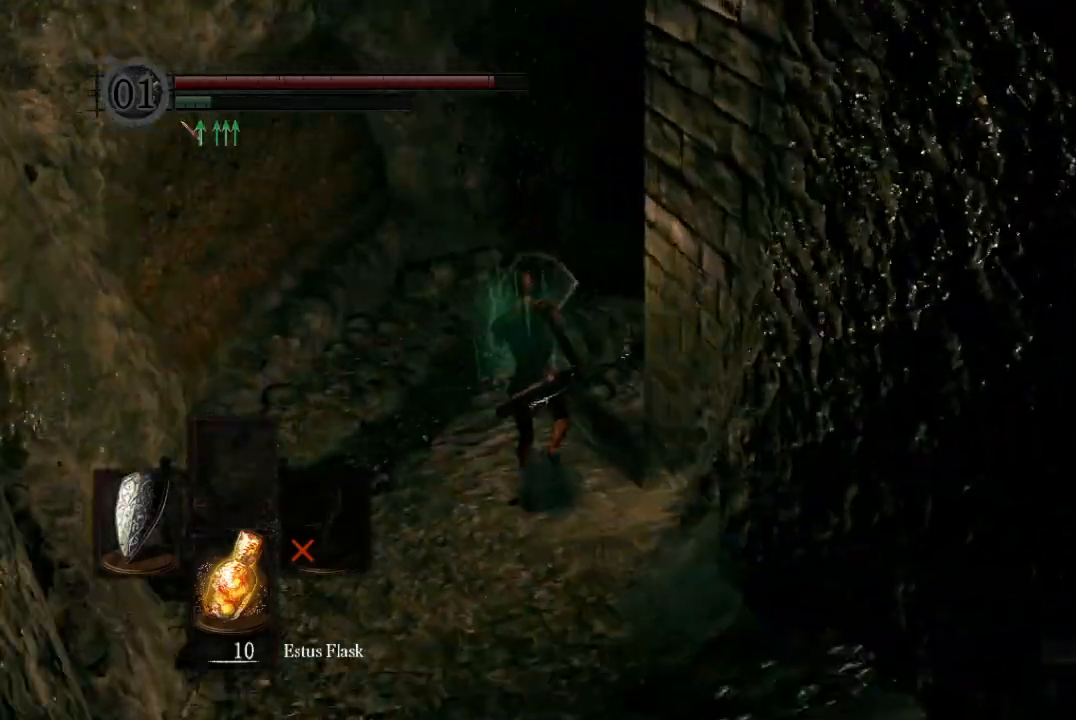
{"buttons": ["B"], "left_stick": "up", "right_stick": "center", "button_events": [[500, "L1", "up"]]}